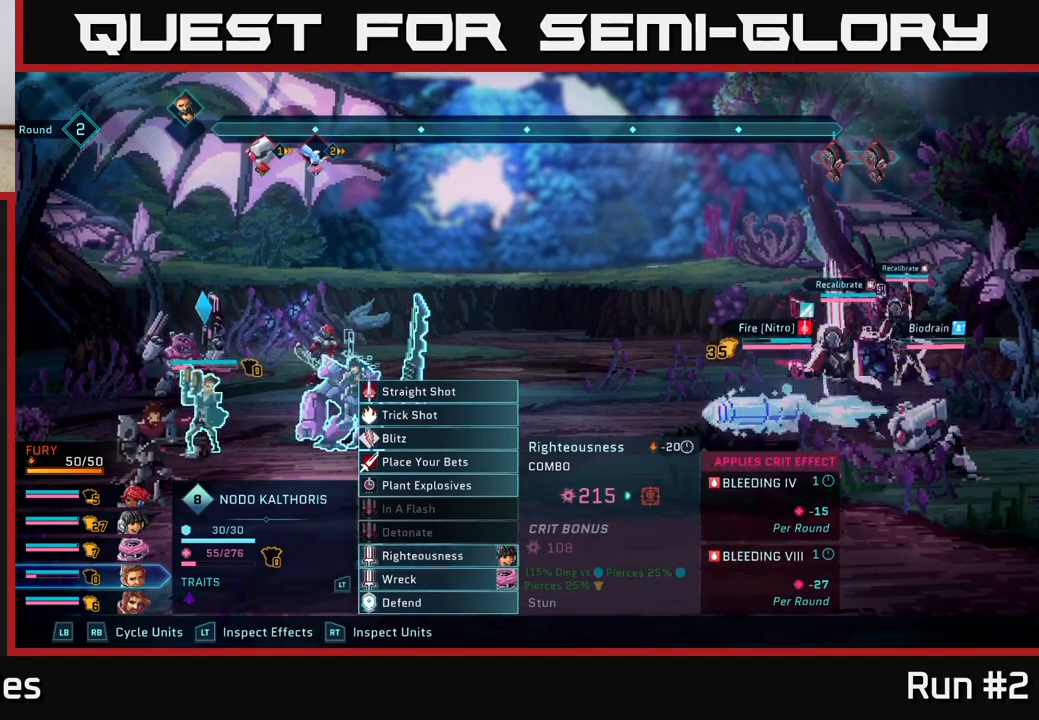
Gameplay with a controller (Xbox layout); each line is a JSON object with the inputs held at the frame after it. "events" lists button and stick changes between this image and that frame as [ms after this image, input, new state], when the widget could be followed in between.
{"buttons": [], "left_stick": "center", "right_stick": "center", "events": [[117, "left_stick", "up"], [300, "left_stick", "center"], [367, "left_stick", "up"], [500, "left_stick", "center"]]}
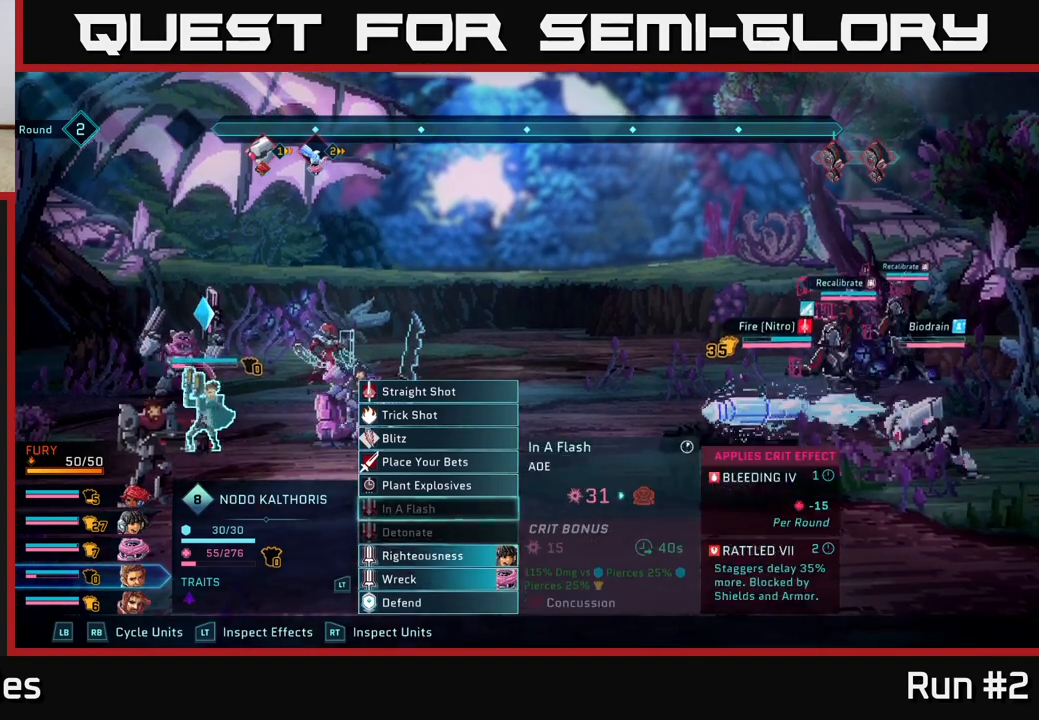
{"buttons": [], "left_stick": "center", "right_stick": "center", "events": [[100, "left_stick", "up"], [250, "left_stick", "center"]]}
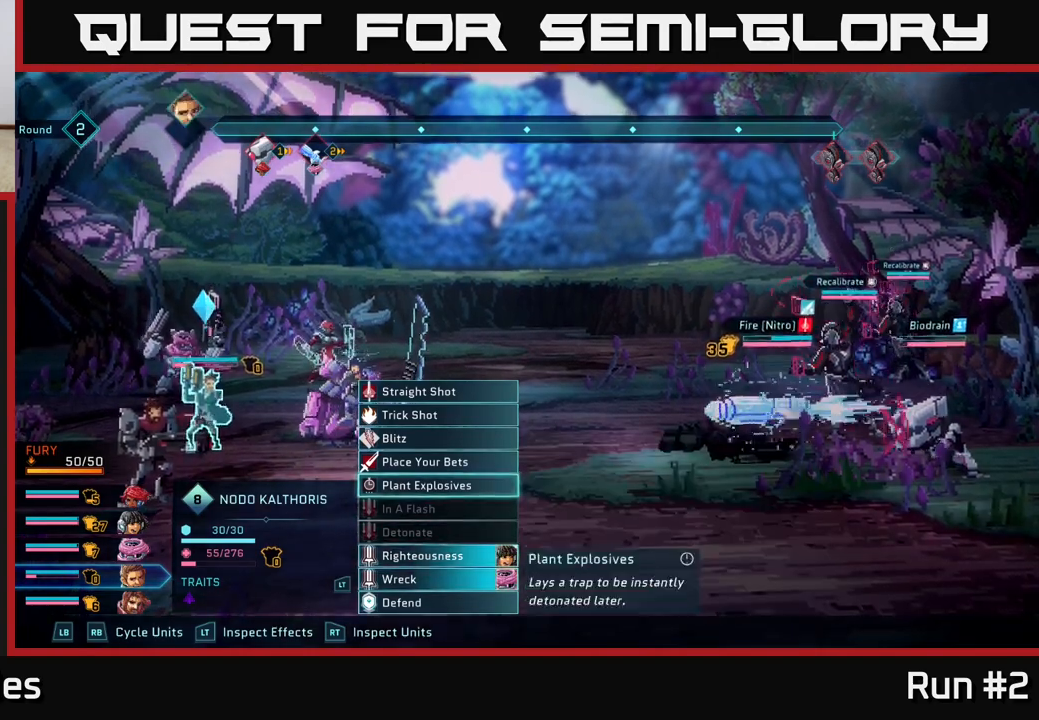
{"buttons": [], "left_stick": "down", "right_stick": "center", "events": [[83, "left_stick", "down"], [300, "left_stick", "center"], [483, "left_stick", "down"]]}
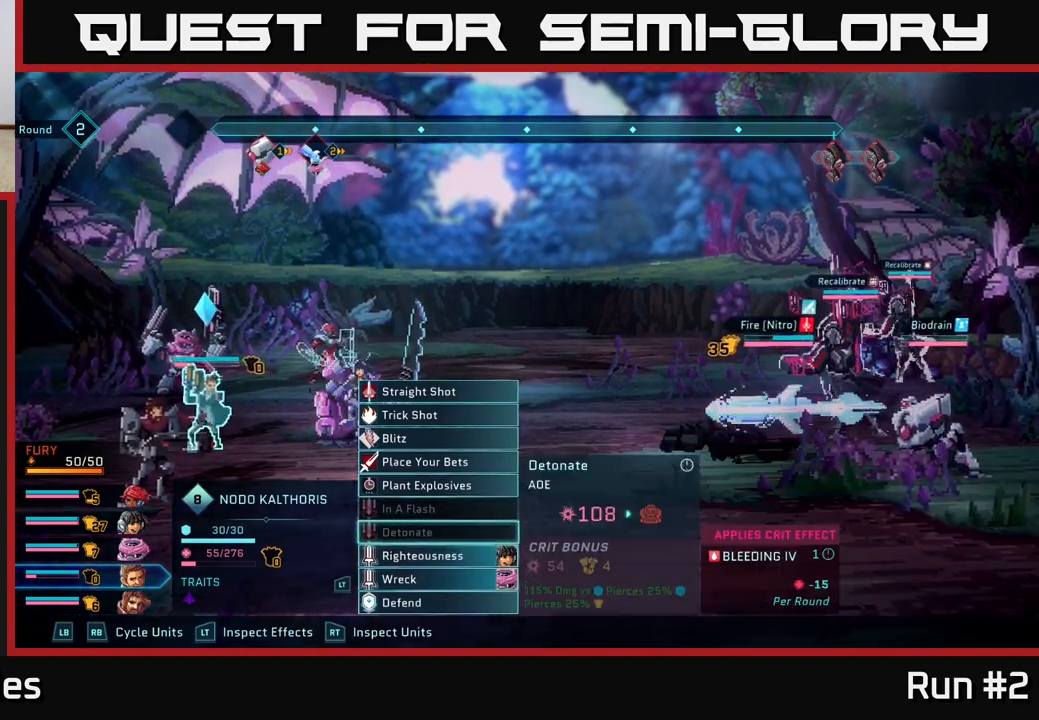
{"buttons": [], "left_stick": "down", "right_stick": "center", "events": [[183, "left_stick", "center"], [333, "left_stick", "down"]]}
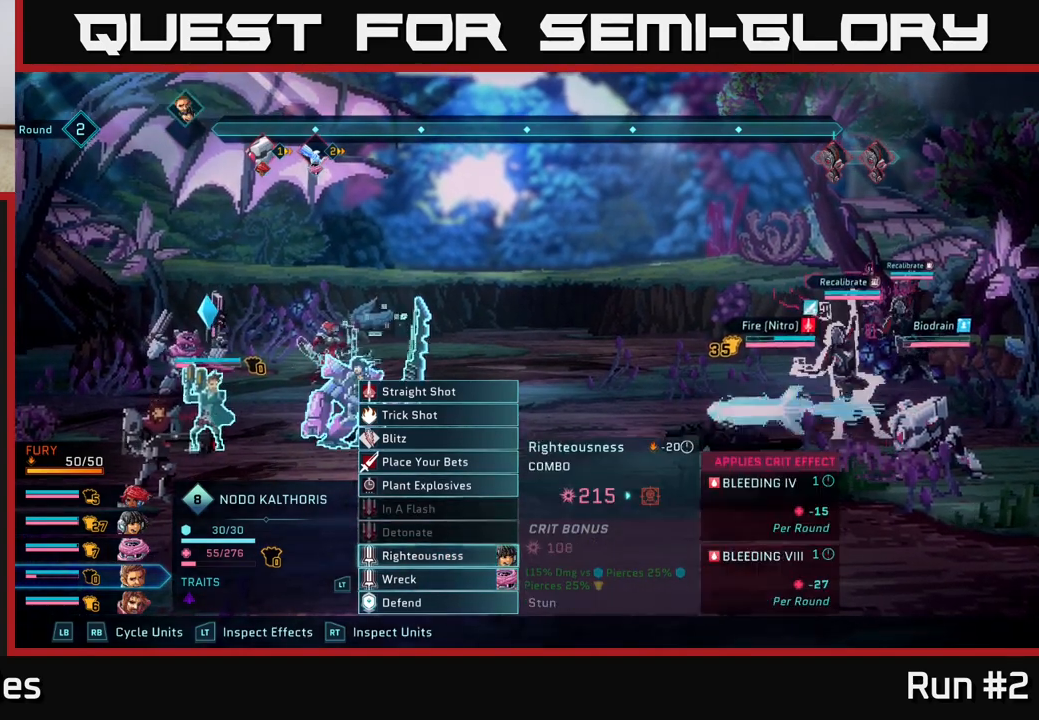
{"buttons": [], "left_stick": "center", "right_stick": "center", "events": [[33, "left_stick", "center"], [383, "A", "down"], [500, "A", "up"]]}
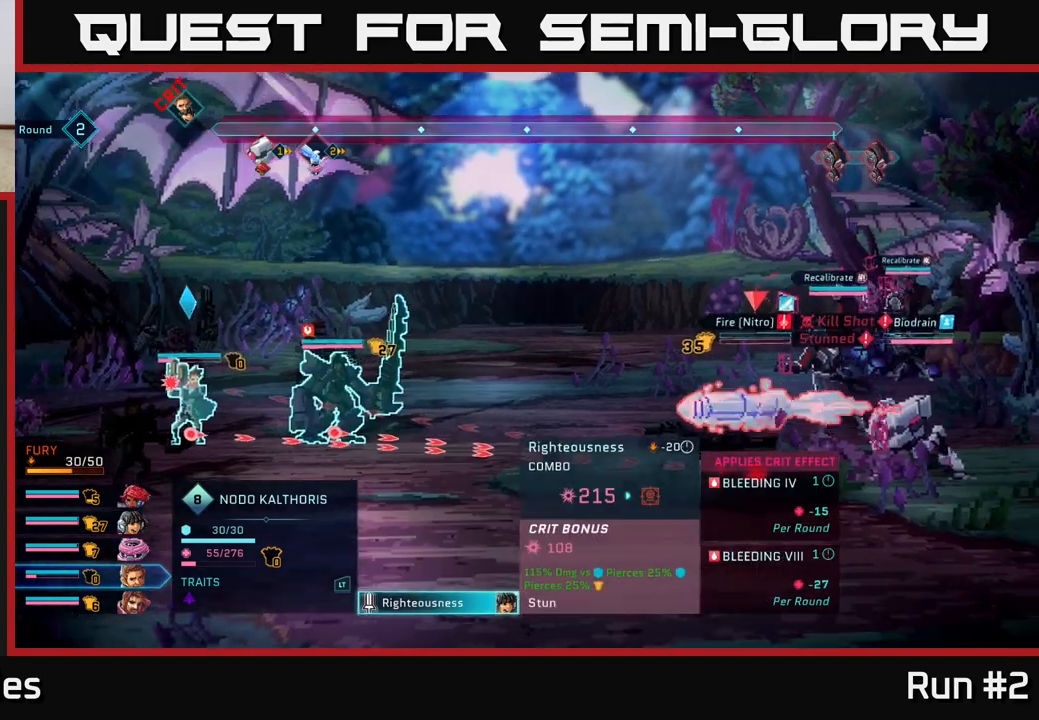
{"buttons": [], "left_stick": "center", "right_stick": "center", "events": []}
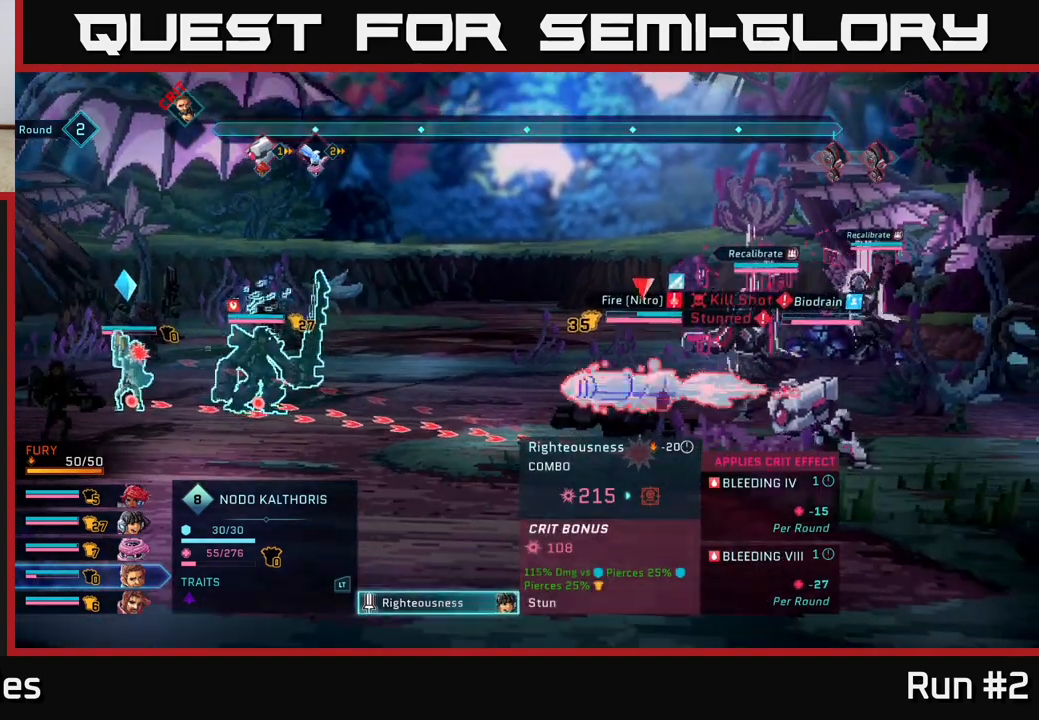
{"buttons": [], "left_stick": "center", "right_stick": "center", "events": []}
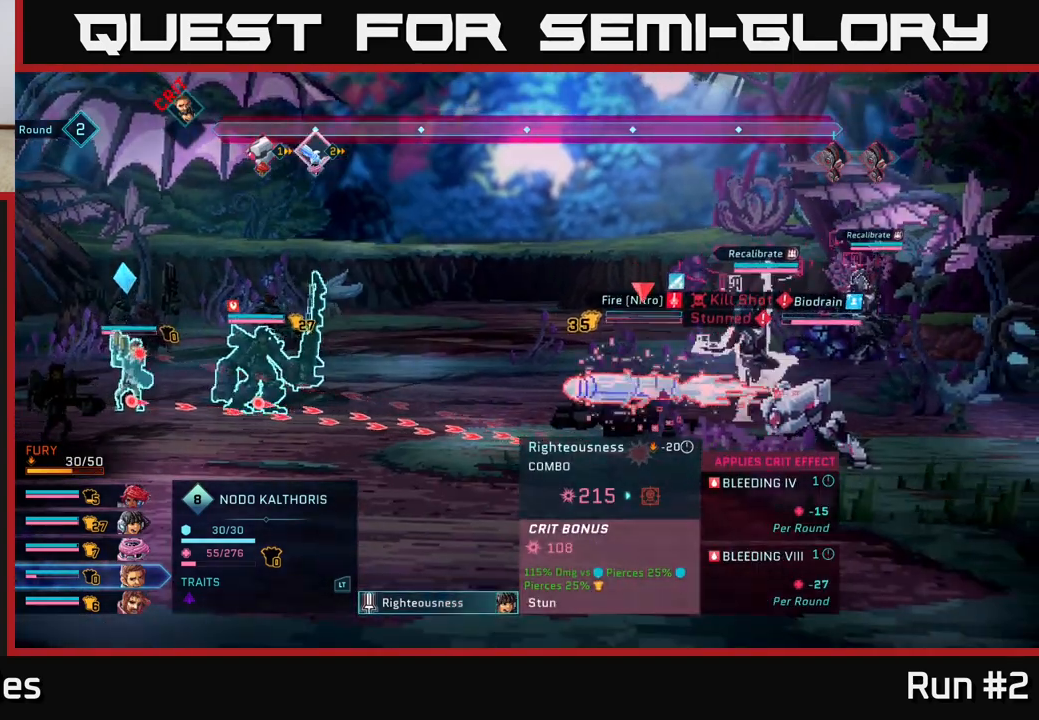
{"buttons": [], "left_stick": "center", "right_stick": "center", "events": []}
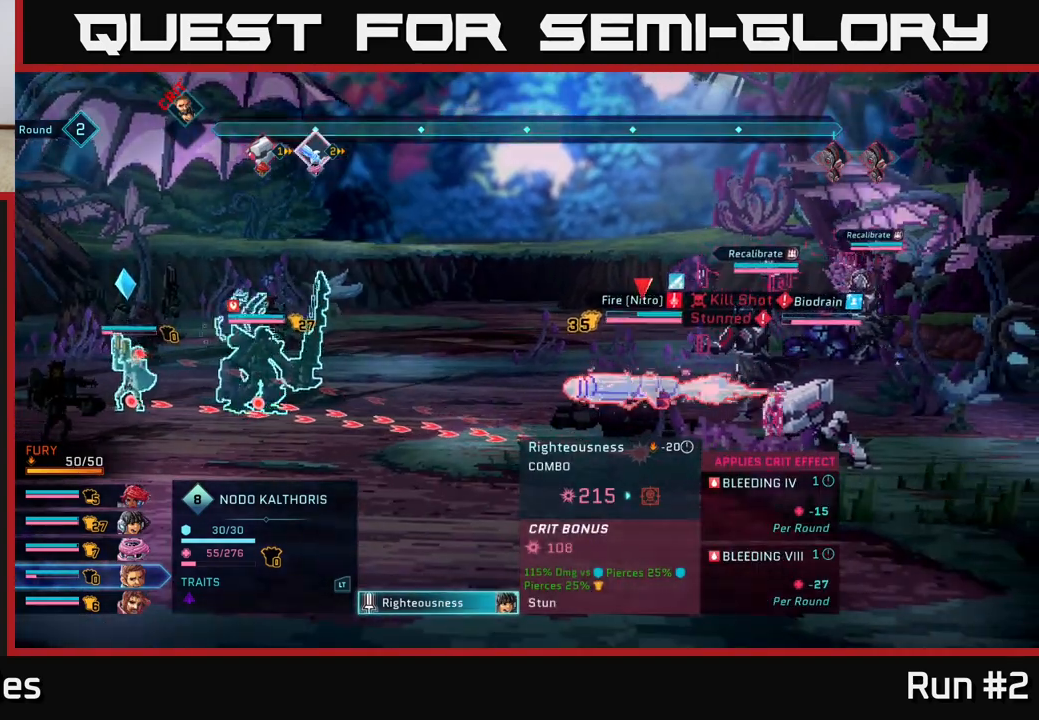
{"buttons": [], "left_stick": "center", "right_stick": "center", "events": []}
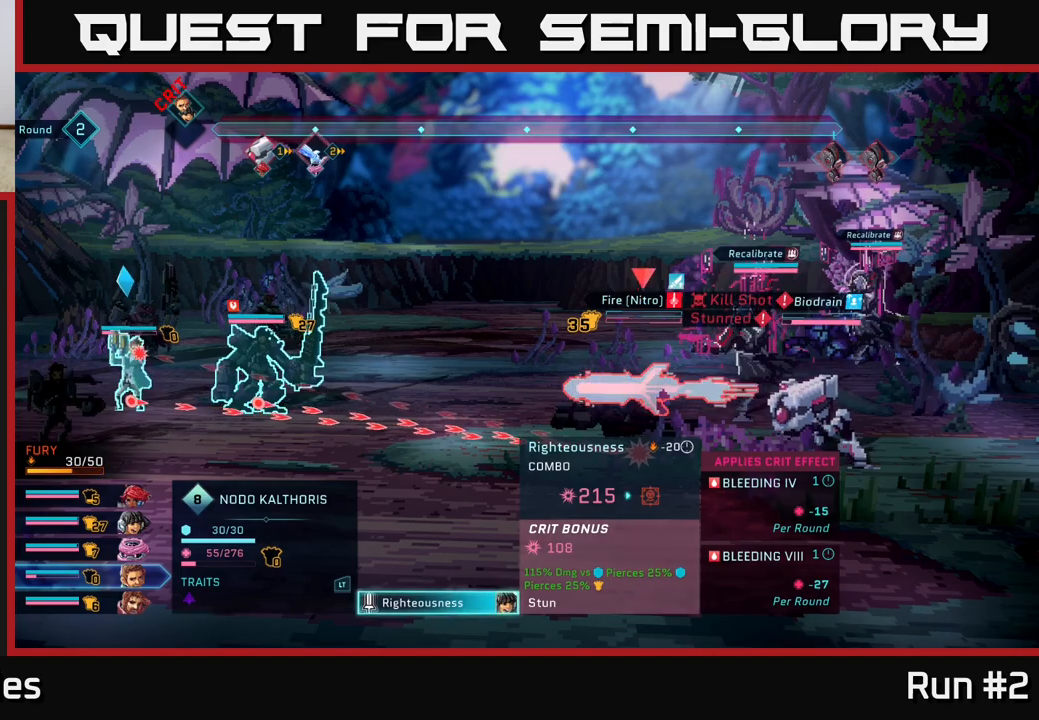
{"buttons": [], "left_stick": "center", "right_stick": "center", "events": []}
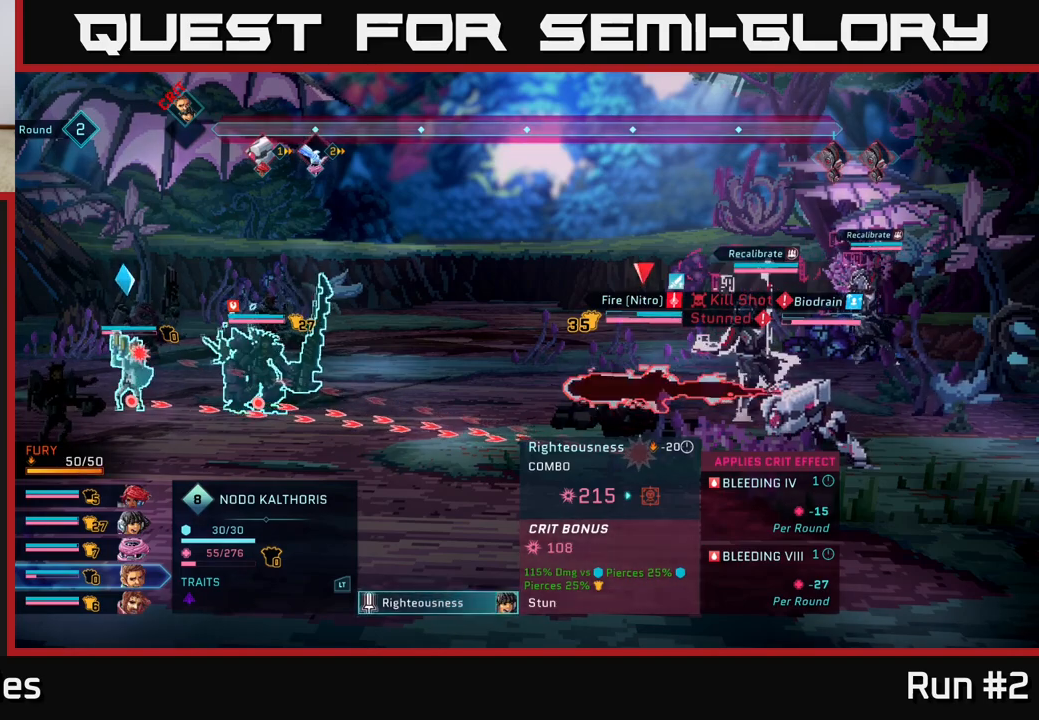
{"buttons": ["B"], "left_stick": "center", "right_stick": "center", "events": [[500, "B", "down"]]}
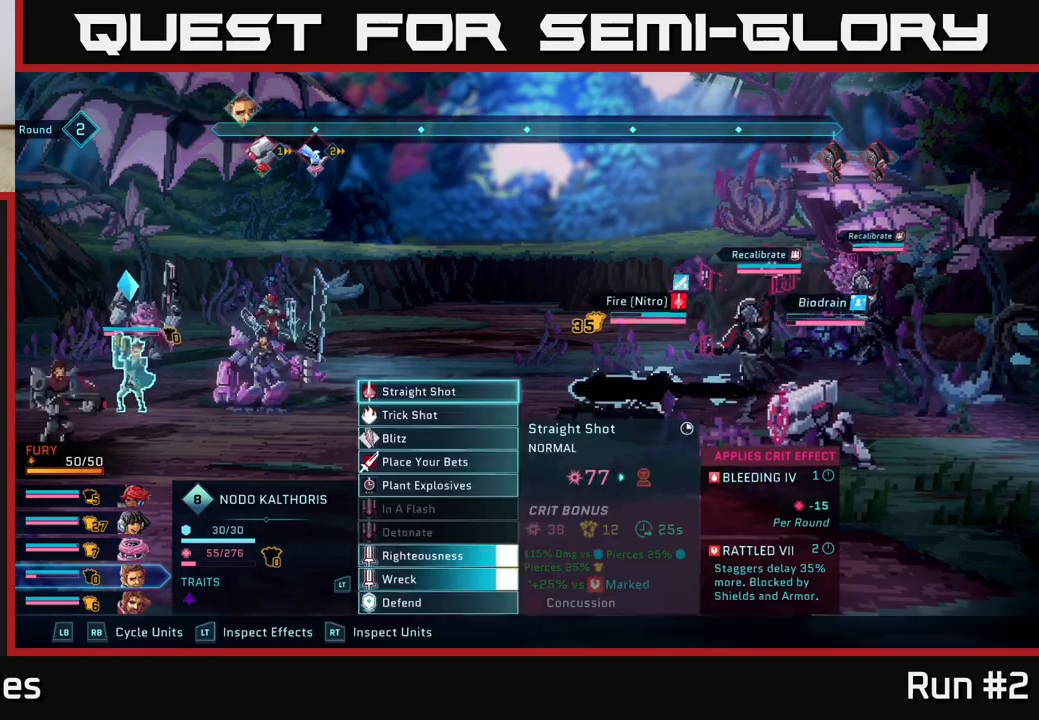
{"buttons": [], "left_stick": "center", "right_stick": "center", "events": [[117, "B", "up"], [267, "R1", "down"], [383, "R1", "up"]]}
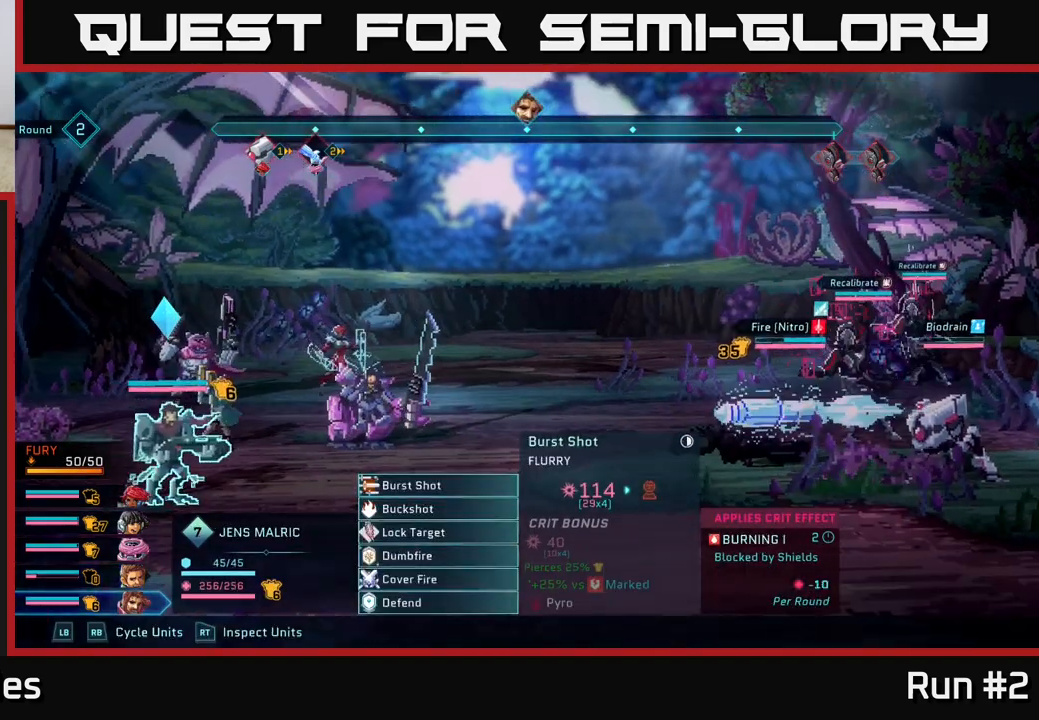
{"buttons": [], "left_stick": "center", "right_stick": "center", "events": []}
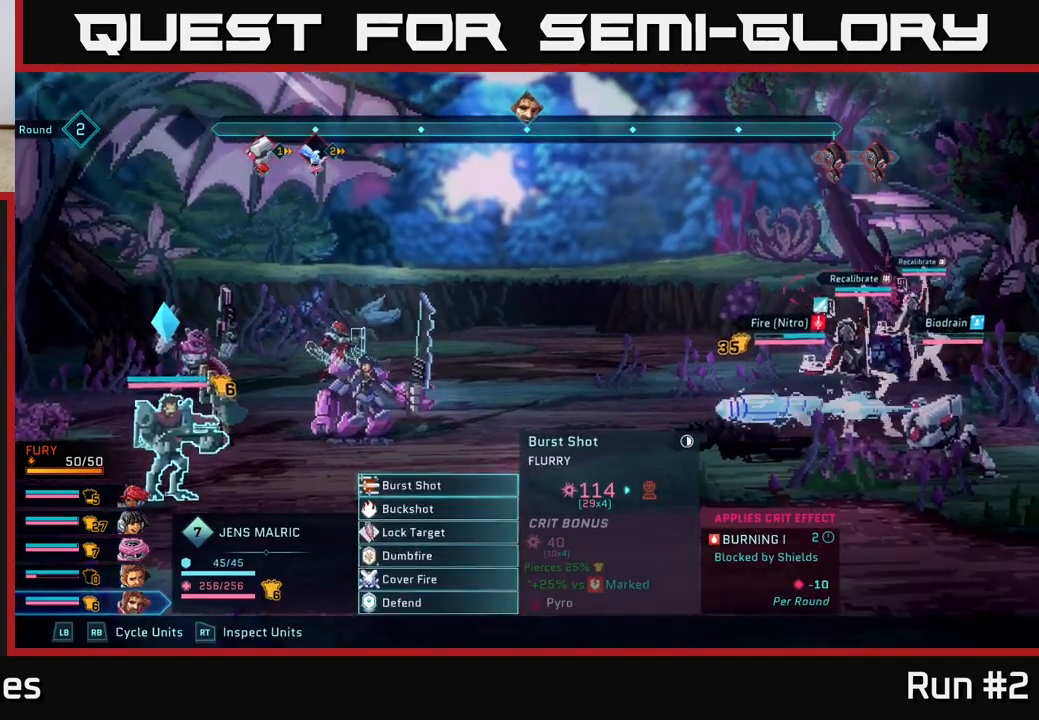
{"buttons": [], "left_stick": "down", "right_stick": "center", "events": [[500, "left_stick", "down"]]}
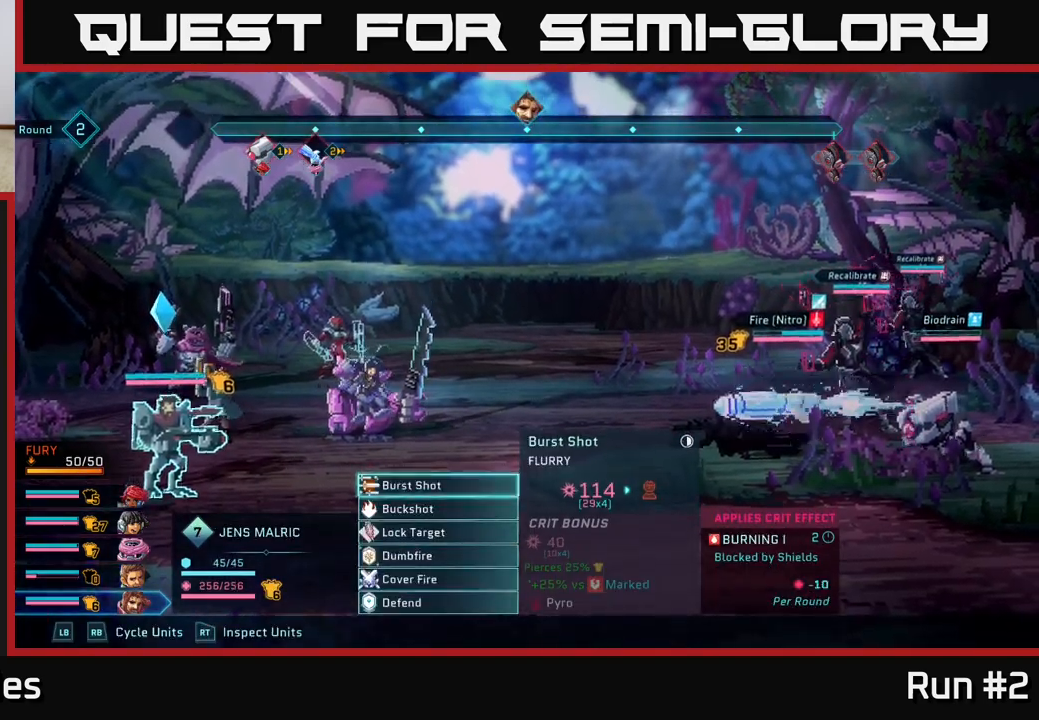
{"buttons": [], "left_stick": "center", "right_stick": "center", "events": [[200, "left_stick", "center"]]}
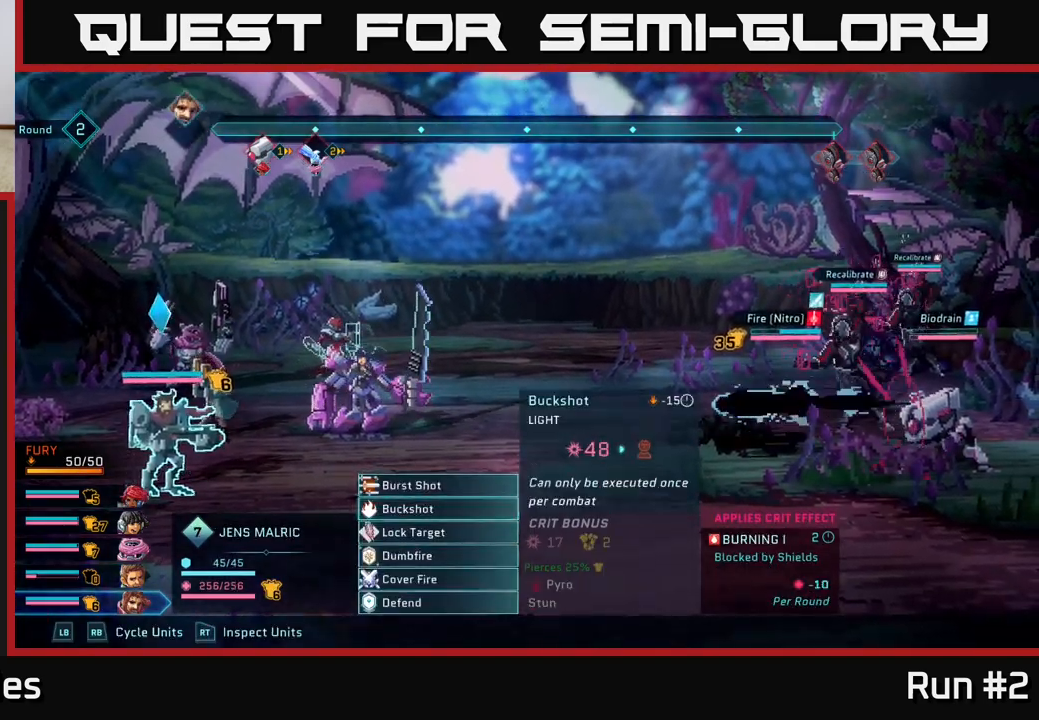
{"buttons": [], "left_stick": "center", "right_stick": "center", "events": [[117, "left_stick", "down"], [283, "left_stick", "center"]]}
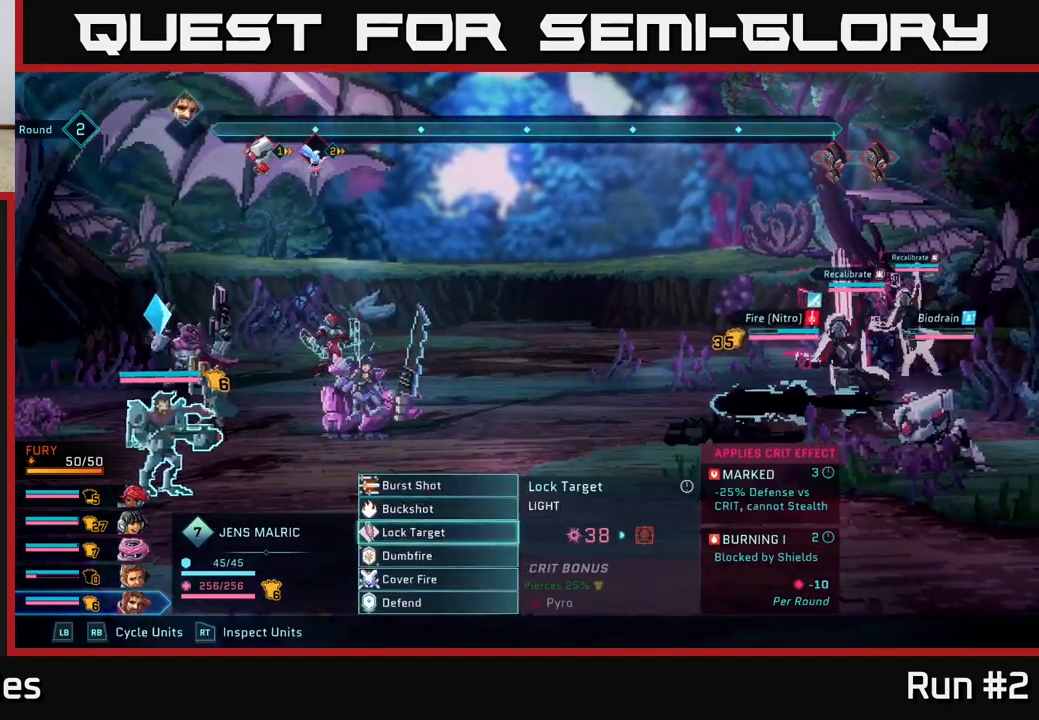
{"buttons": [], "left_stick": "center", "right_stick": "center", "events": [[67, "left_stick", "up"], [217, "left_stick", "center"]]}
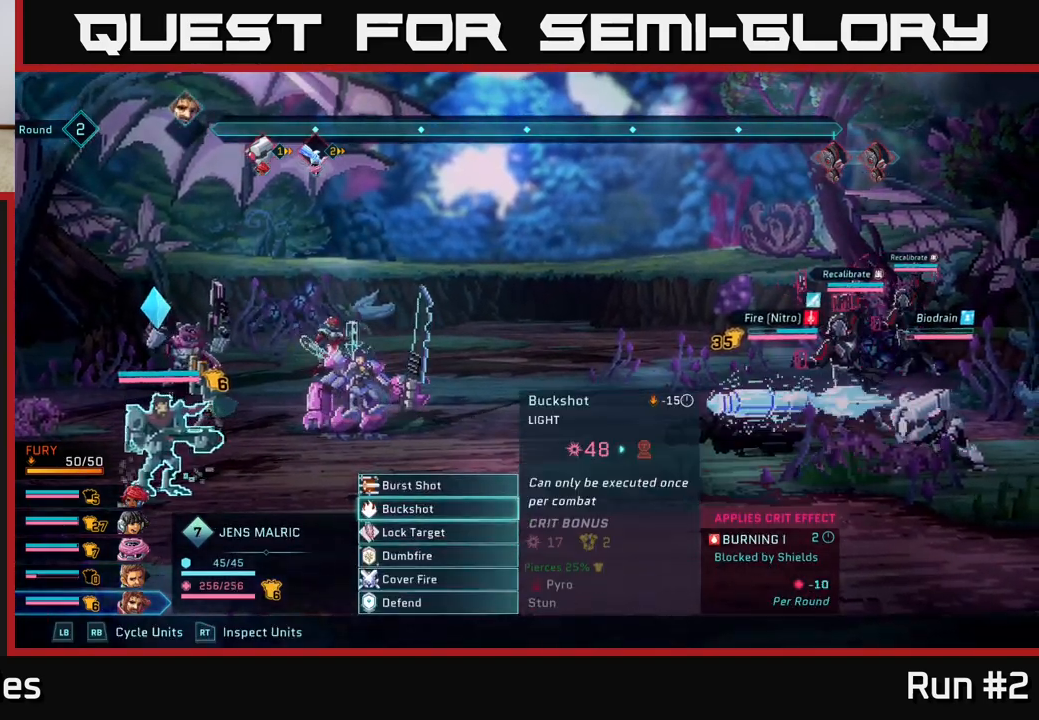
{"buttons": [], "left_stick": "center", "right_stick": "center", "events": []}
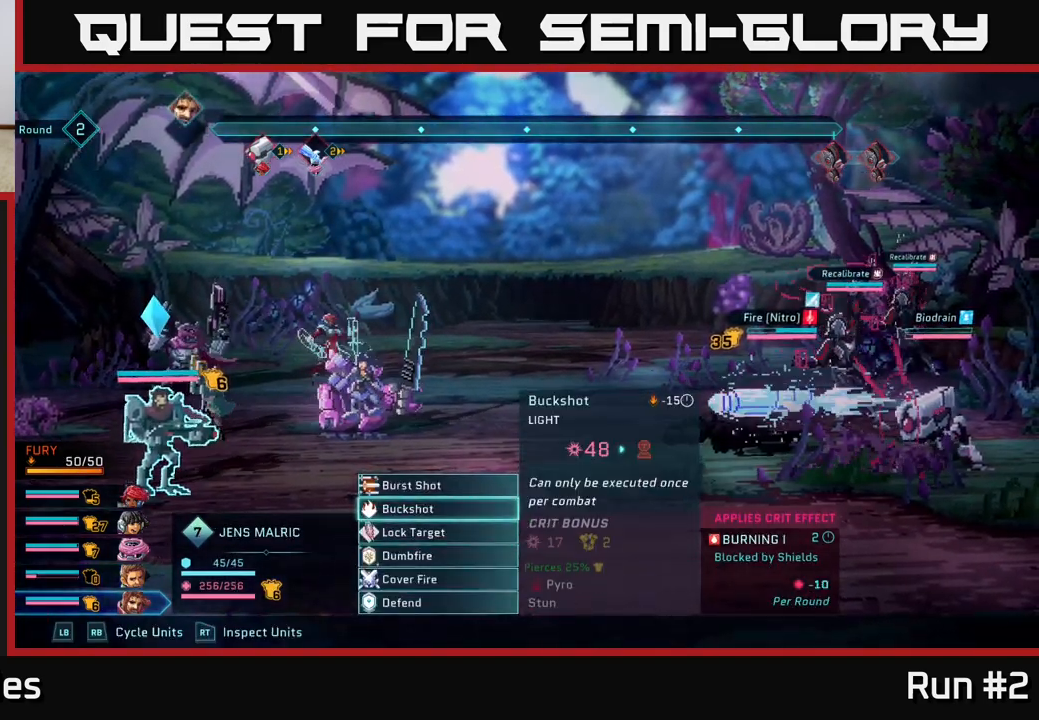
{"buttons": [], "left_stick": "center", "right_stick": "center", "events": []}
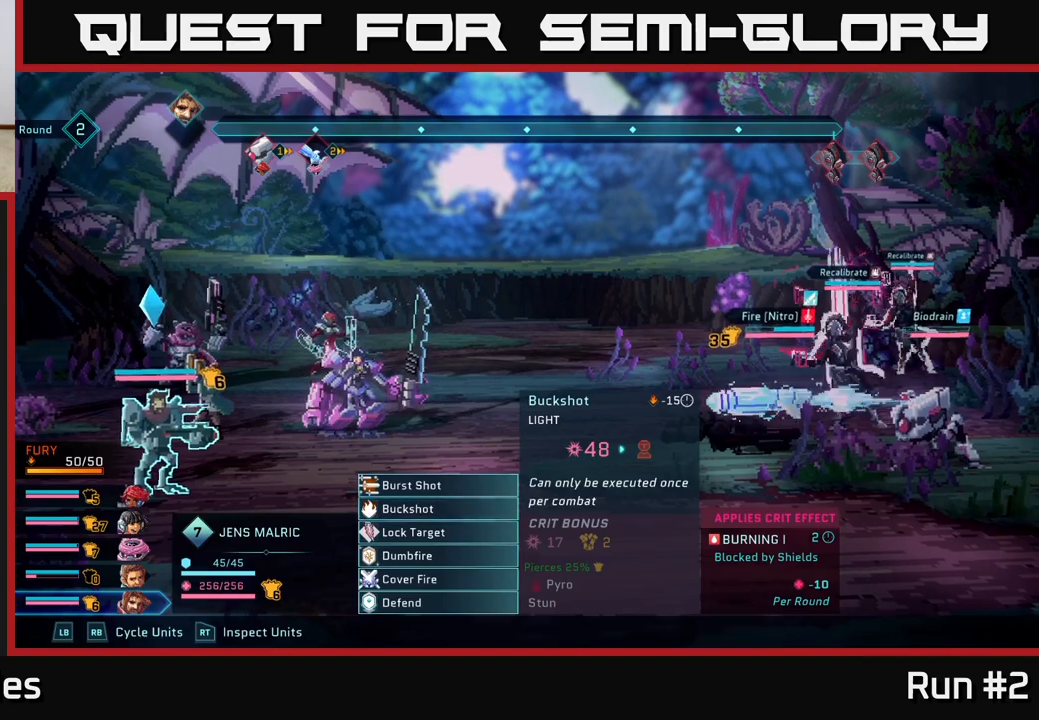
{"buttons": [], "left_stick": "center", "right_stick": "center", "events": [[350, "A", "down"], [467, "A", "up"]]}